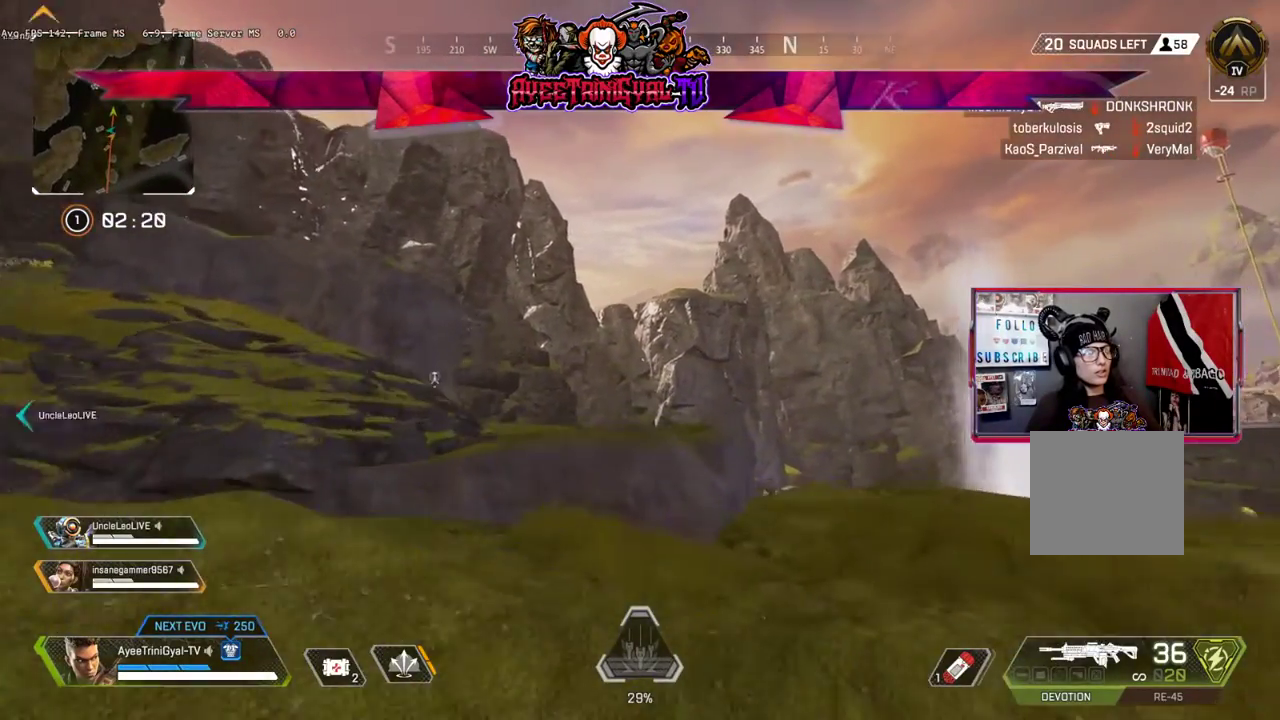
Gameplay with a controller (Xbox layout); each line is a JSON object with the inputs held at the frame after it (dt_ms = milliseconds from this image to that frame). "events" lists button and stick changes between this image and that frame as [ms after this image, input, new state], when the widget could be followed in between.
{"dt_ms": 500, "buttons": [], "left_stick": "up-right", "right_stick": "down", "events": [[167, "left_stick", "up-right"], [433, "right_stick", "down"]]}
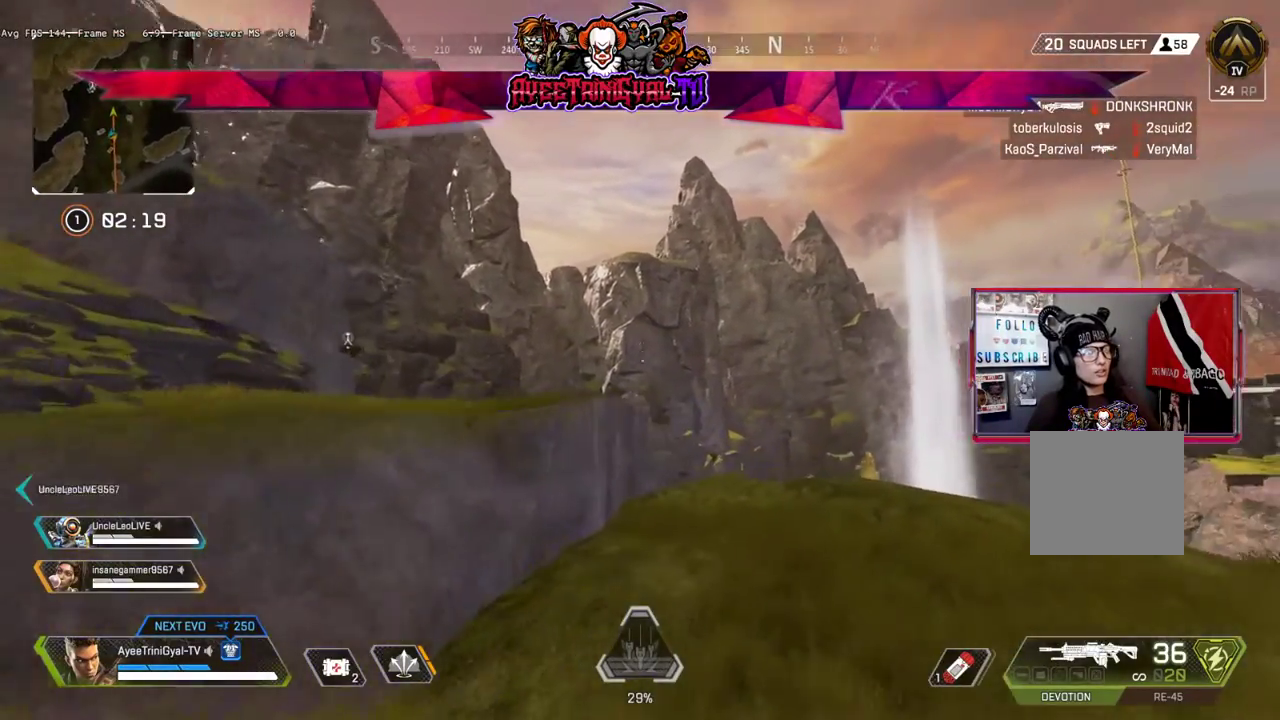
{"dt_ms": 500, "buttons": [], "left_stick": "up-right", "right_stick": "left", "events": [[233, "right_stick", "left"]]}
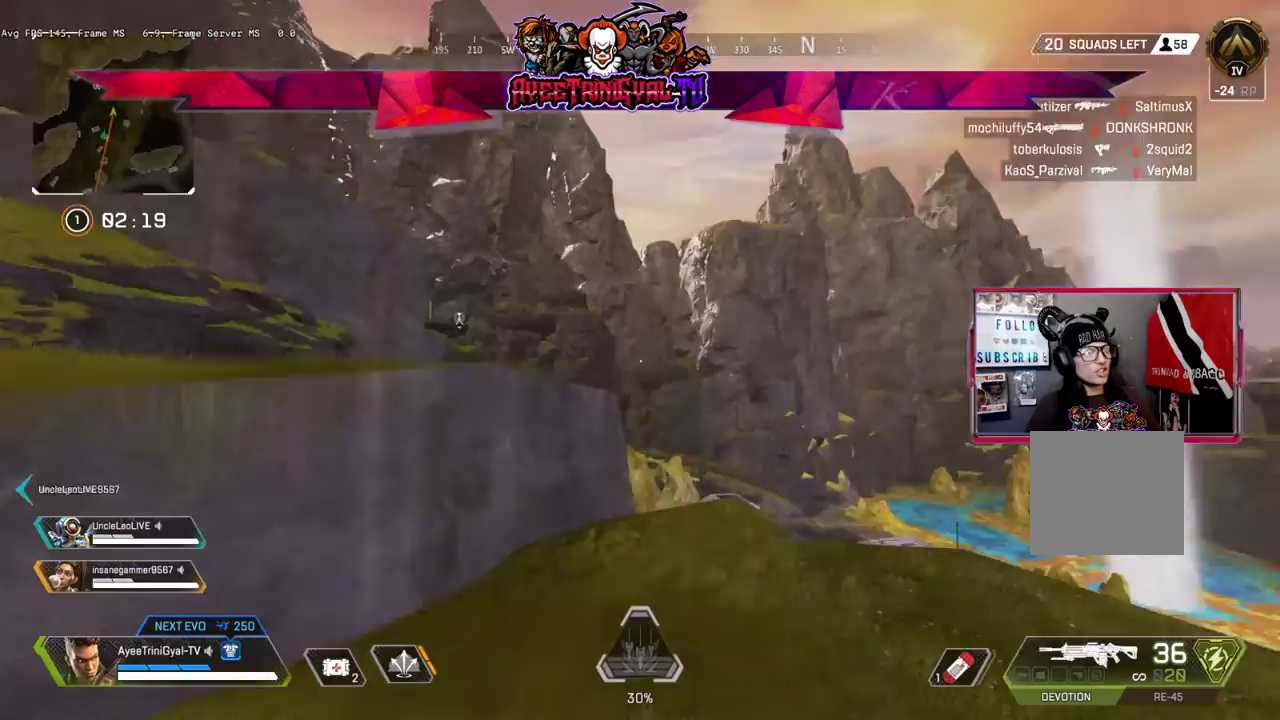
{"dt_ms": 500, "buttons": [], "left_stick": "down", "right_stick": "center", "events": [[67, "left_stick", "right"], [233, "left_stick", "center"], [367, "left_stick", "down"], [500, "right_stick", "center"]]}
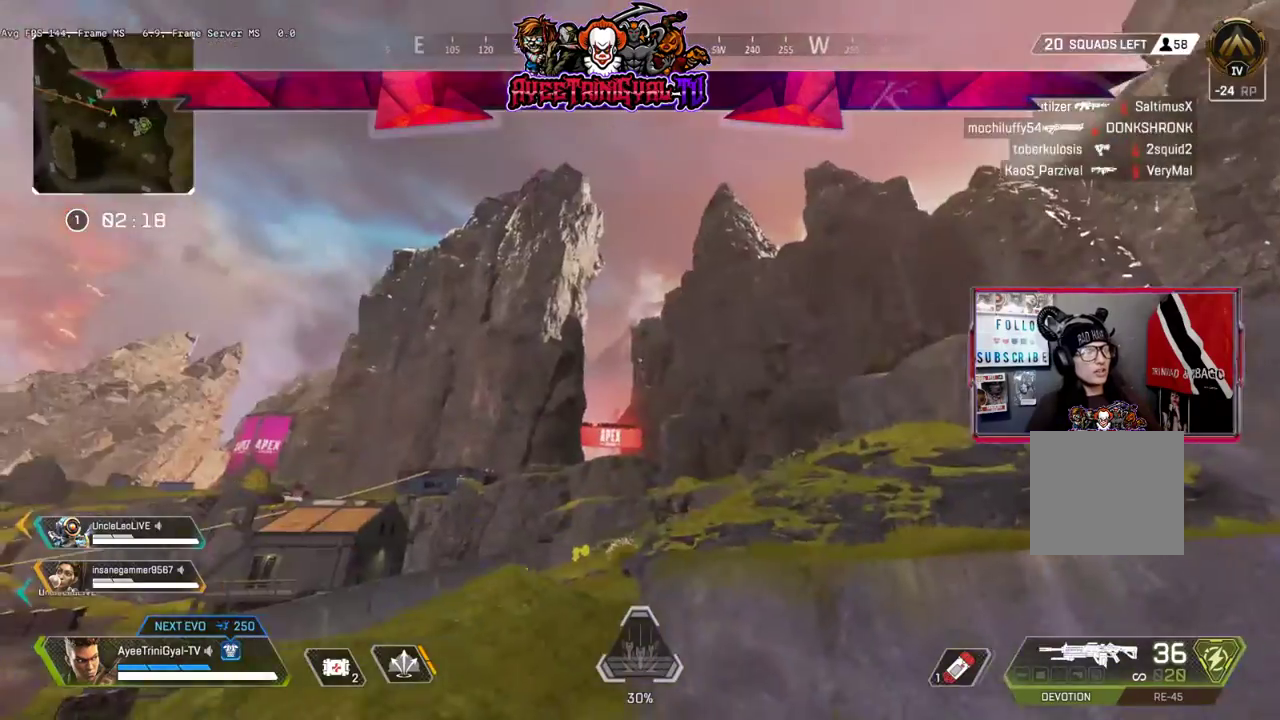
{"dt_ms": 500, "buttons": [], "left_stick": "up", "right_stick": "center", "events": [[67, "left_stick", "down-left"], [267, "right_stick", "down-left"], [300, "left_stick", "up-left"], [433, "right_stick", "center"], [467, "left_stick", "up"]]}
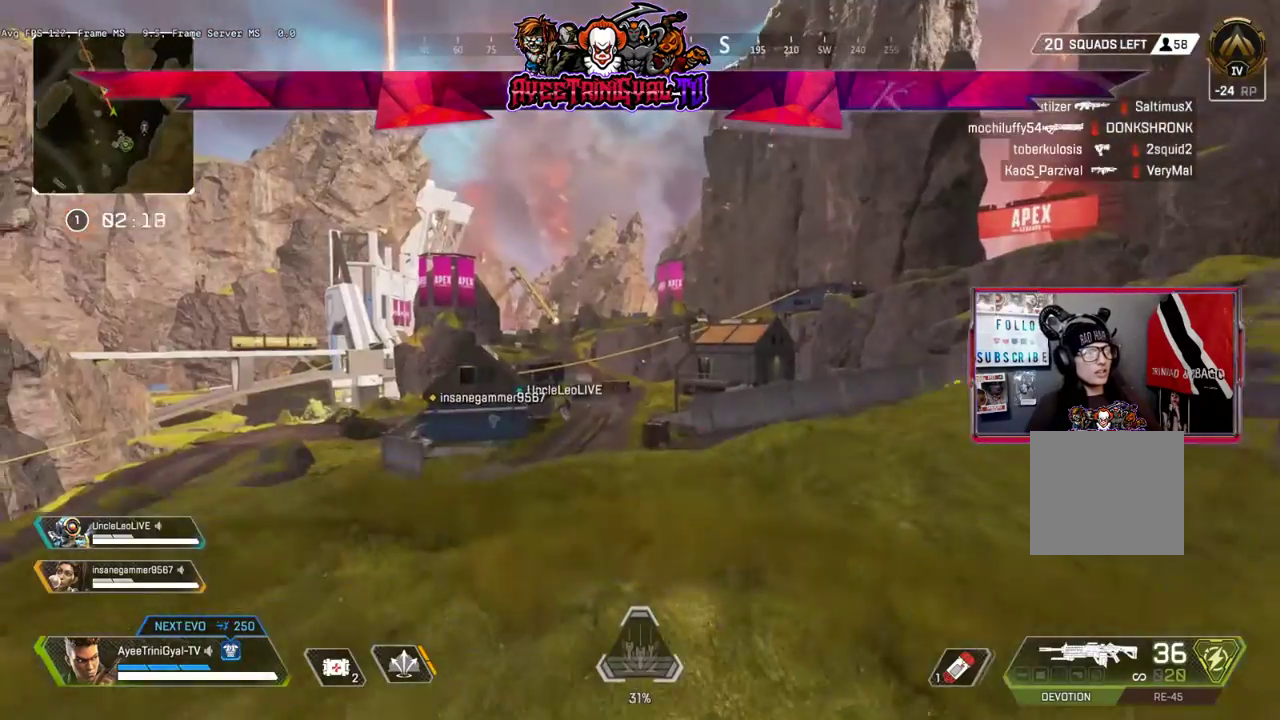
{"dt_ms": 500, "buttons": ["L3"], "left_stick": "up", "right_stick": "center", "events": [[67, "left_stick", "up-right"], [433, "L3", "down"], [500, "left_stick", "up"]]}
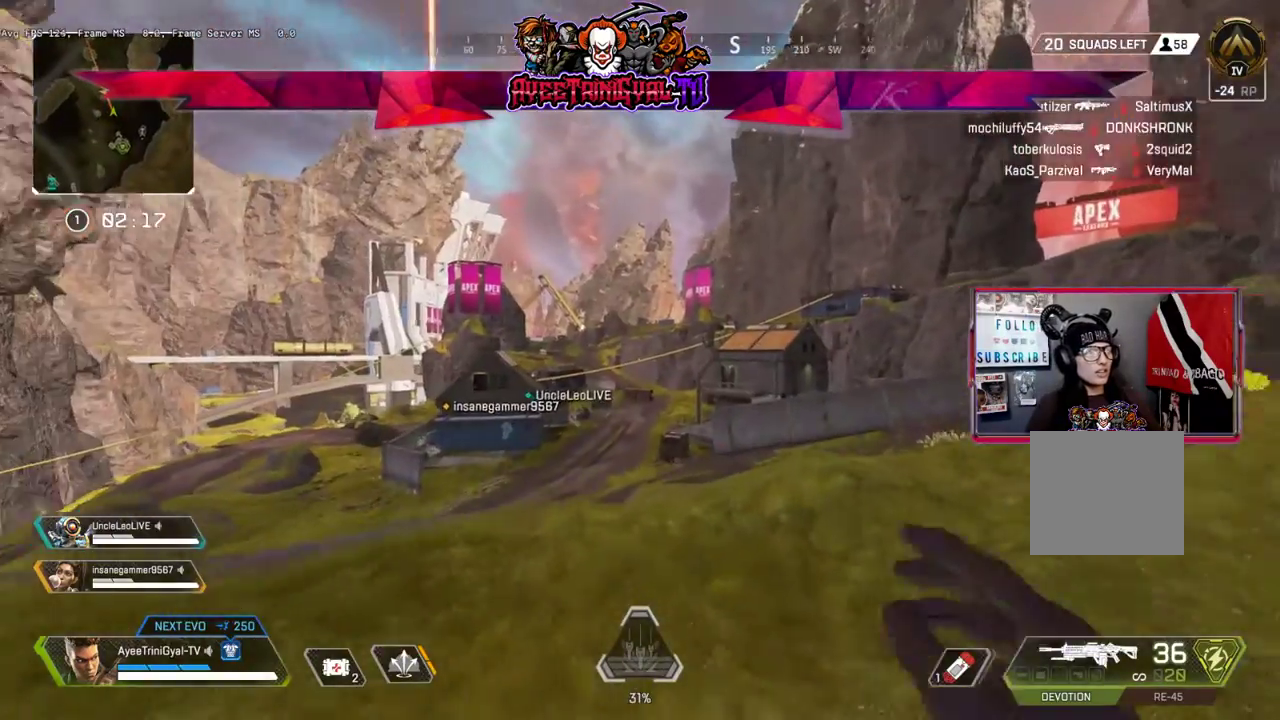
{"dt_ms": 500, "buttons": [], "left_stick": "up", "right_stick": "center", "events": [[133, "L3", "up"]]}
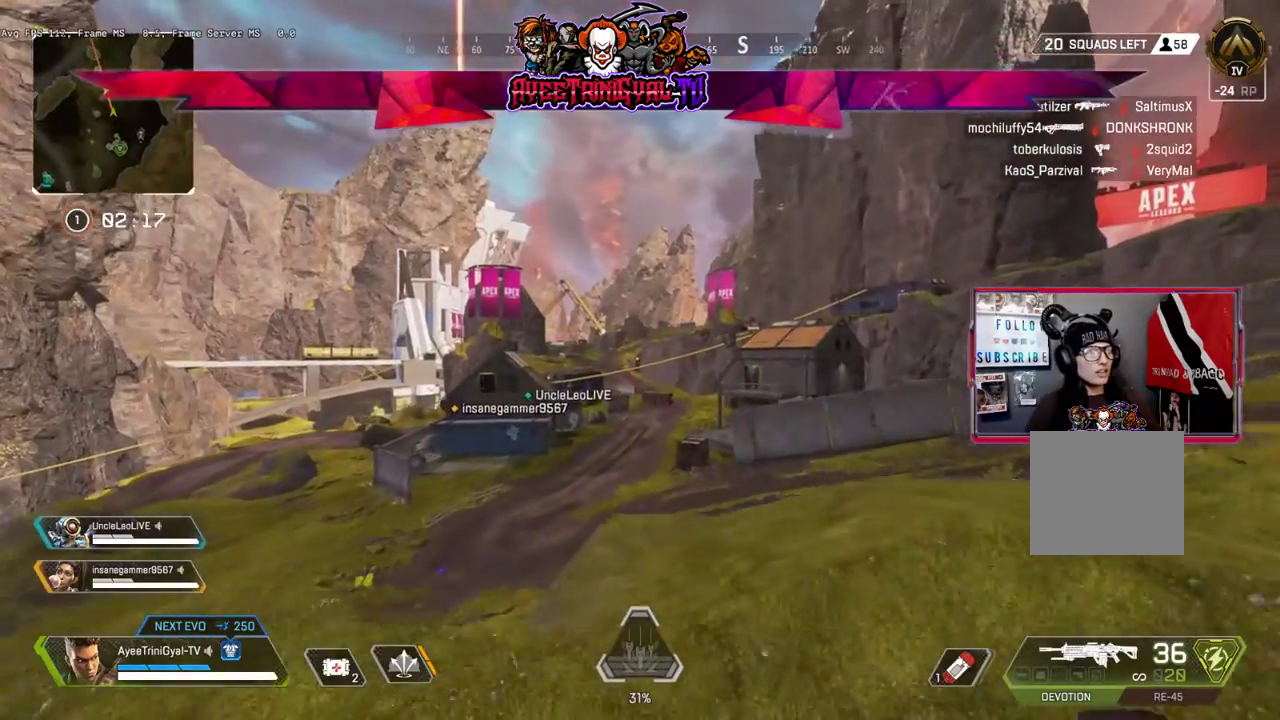
{"dt_ms": 500, "buttons": [], "left_stick": "up", "right_stick": "center", "events": [[133, "right_stick", "left"], [333, "R3", "down"], [467, "R3", "up"], [500, "right_stick", "center"]]}
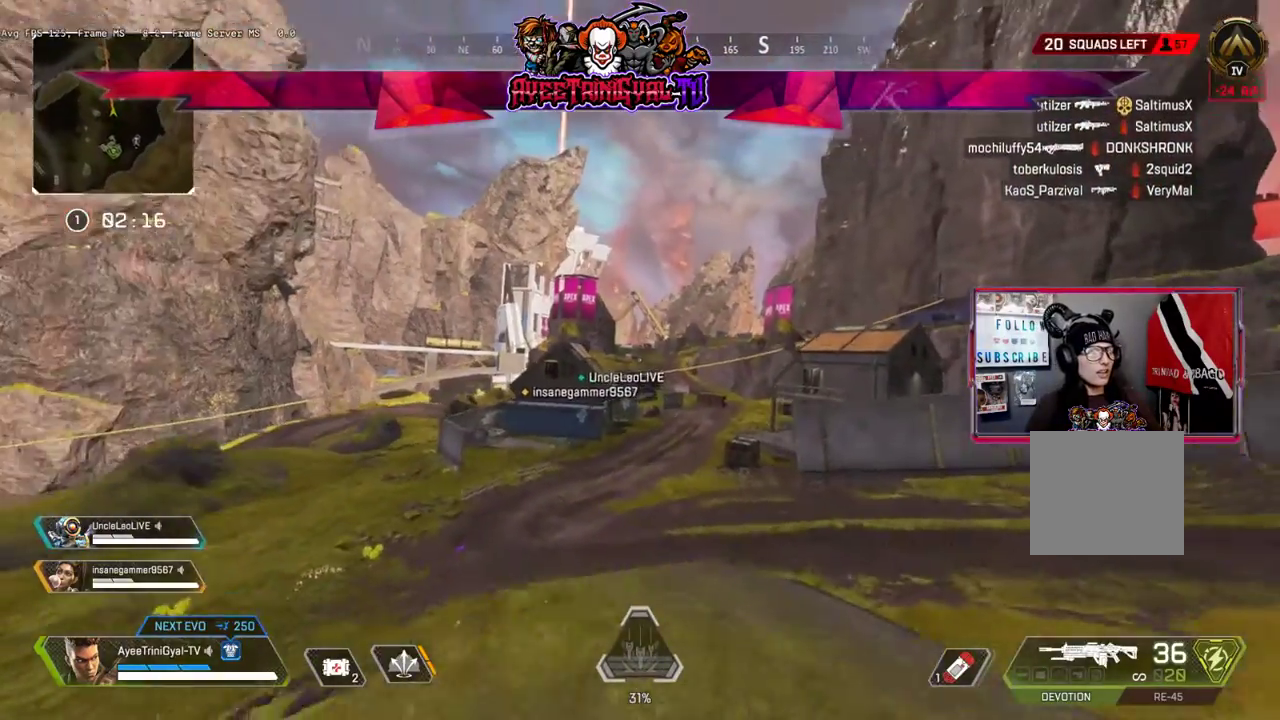
{"dt_ms": 500, "buttons": [], "left_stick": "up", "right_stick": "center", "events": []}
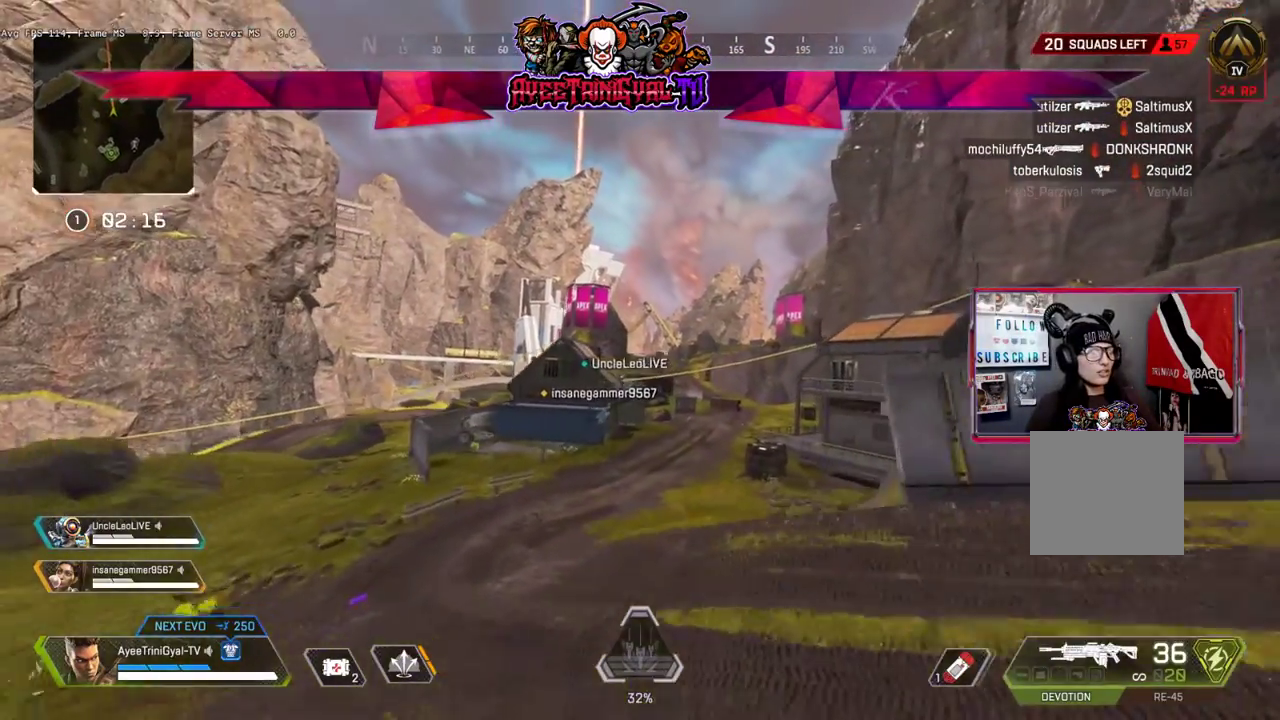
{"dt_ms": 500, "buttons": [], "left_stick": "up", "right_stick": "center", "events": []}
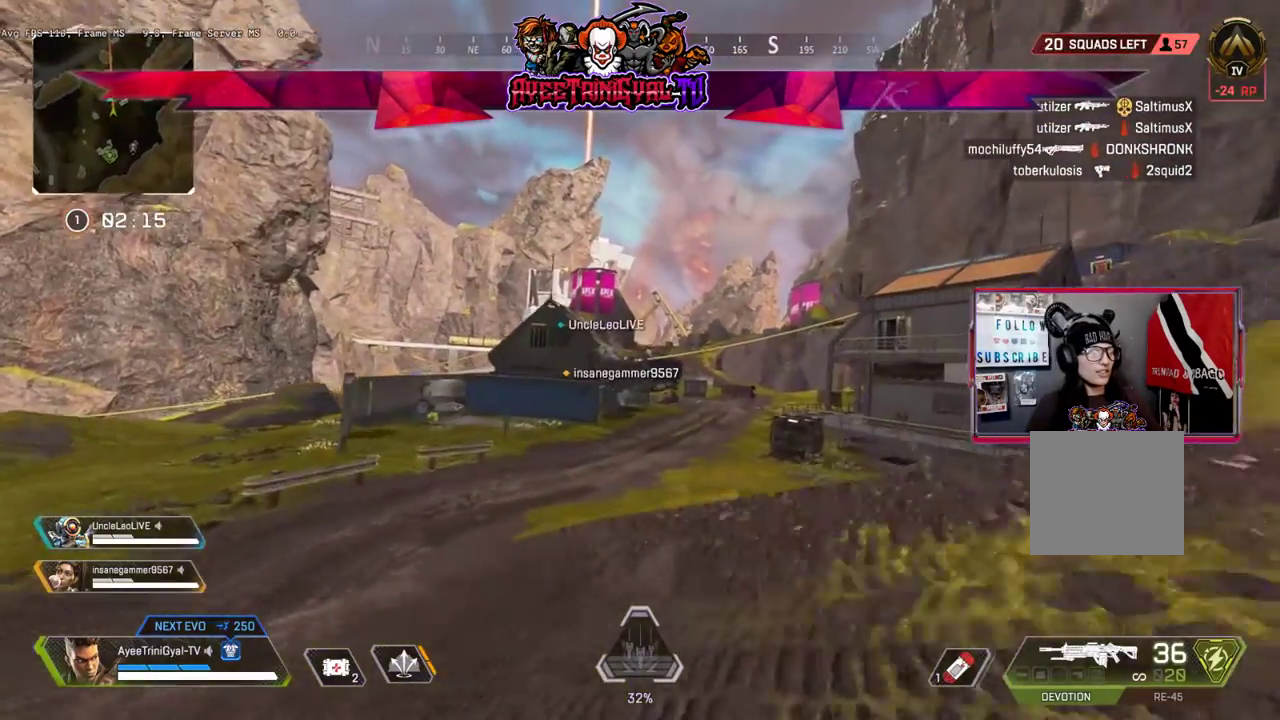
{"dt_ms": 500, "buttons": ["L3"], "left_stick": "up", "right_stick": "right", "events": [[433, "right_stick", "right"], [467, "L3", "down"]]}
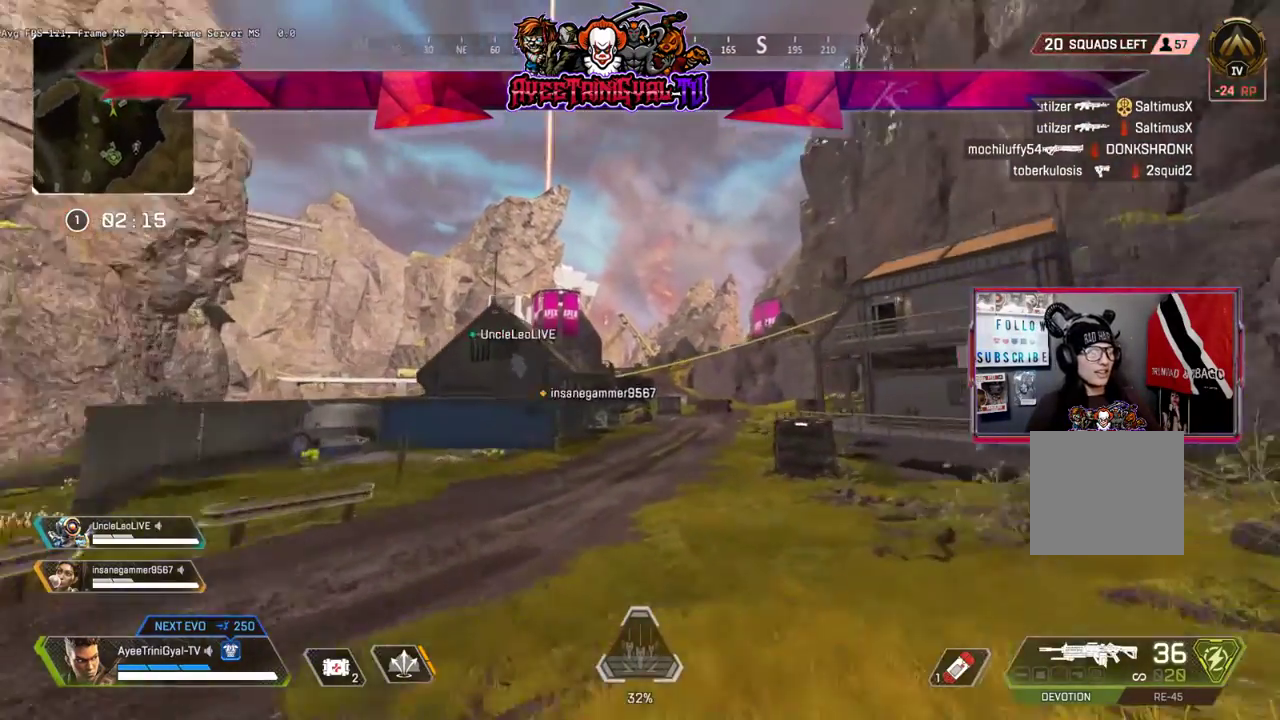
{"dt_ms": 500, "buttons": [], "left_stick": "up", "right_stick": "center", "events": [[167, "L3", "up"], [200, "right_stick", "up-right"], [467, "right_stick", "center"]]}
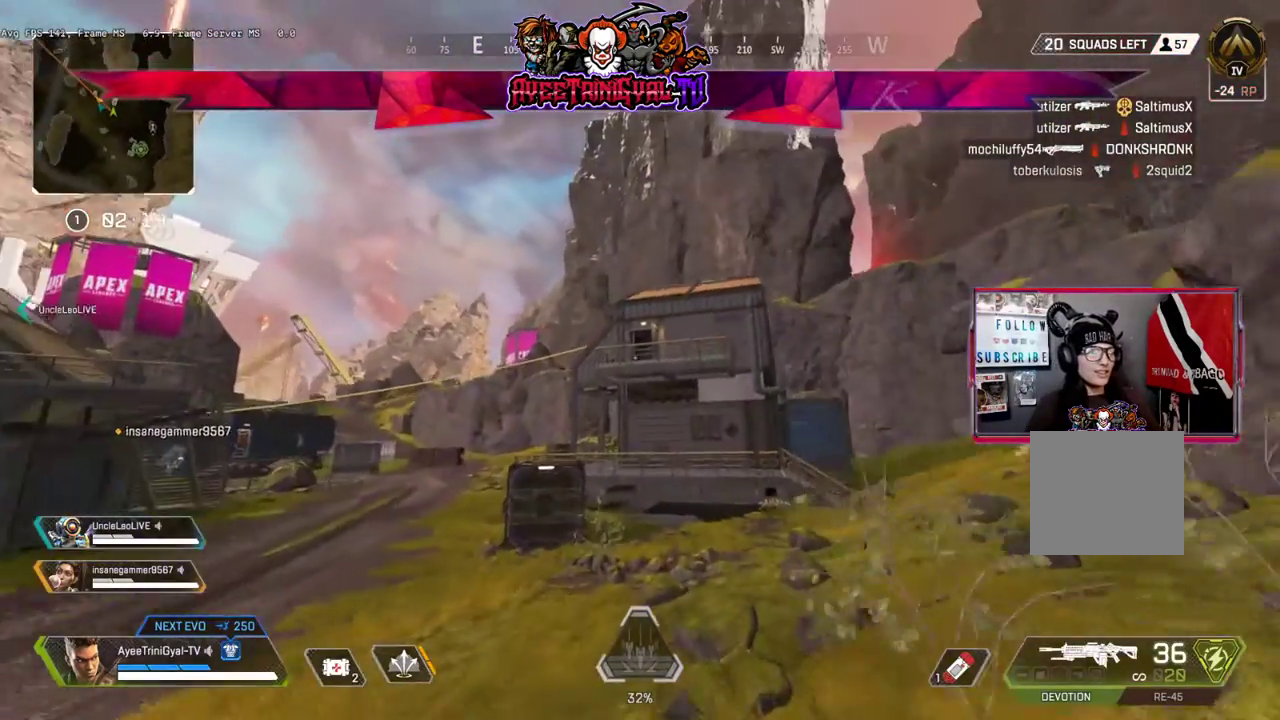
{"dt_ms": 500, "buttons": [], "left_stick": "up", "right_stick": "center", "events": []}
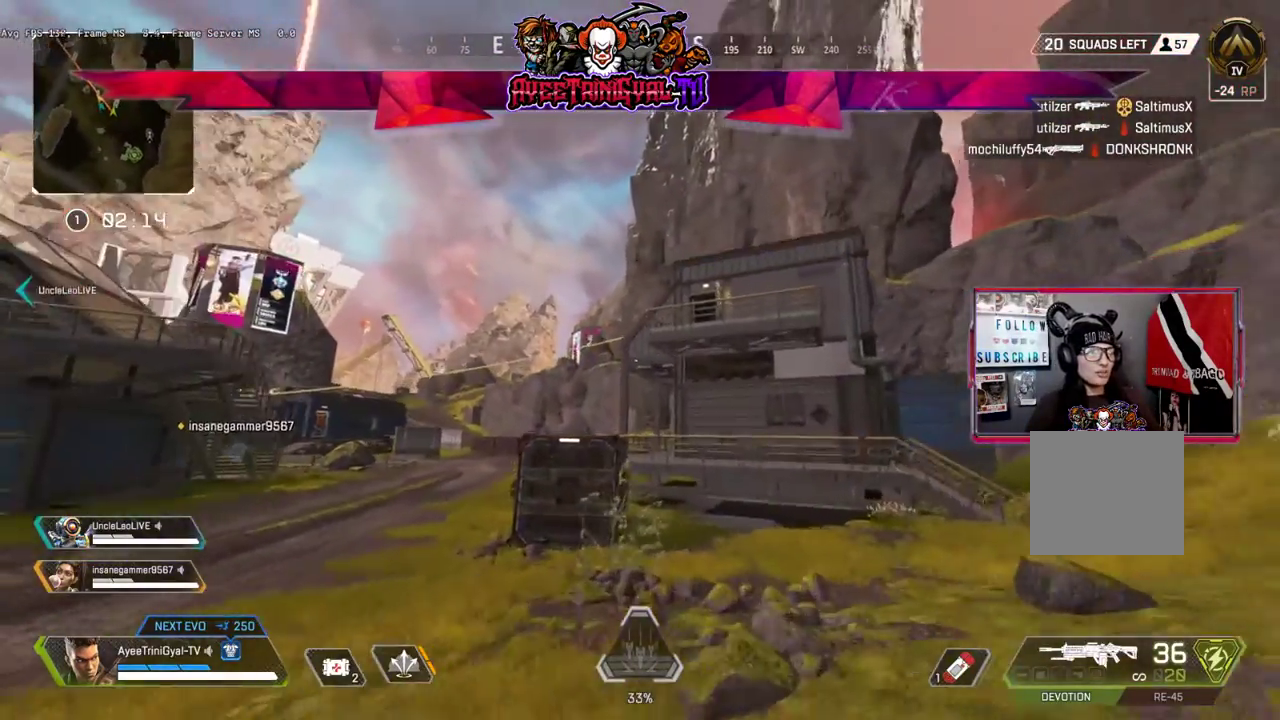
{"dt_ms": 500, "buttons": [], "left_stick": "up", "right_stick": "center", "events": []}
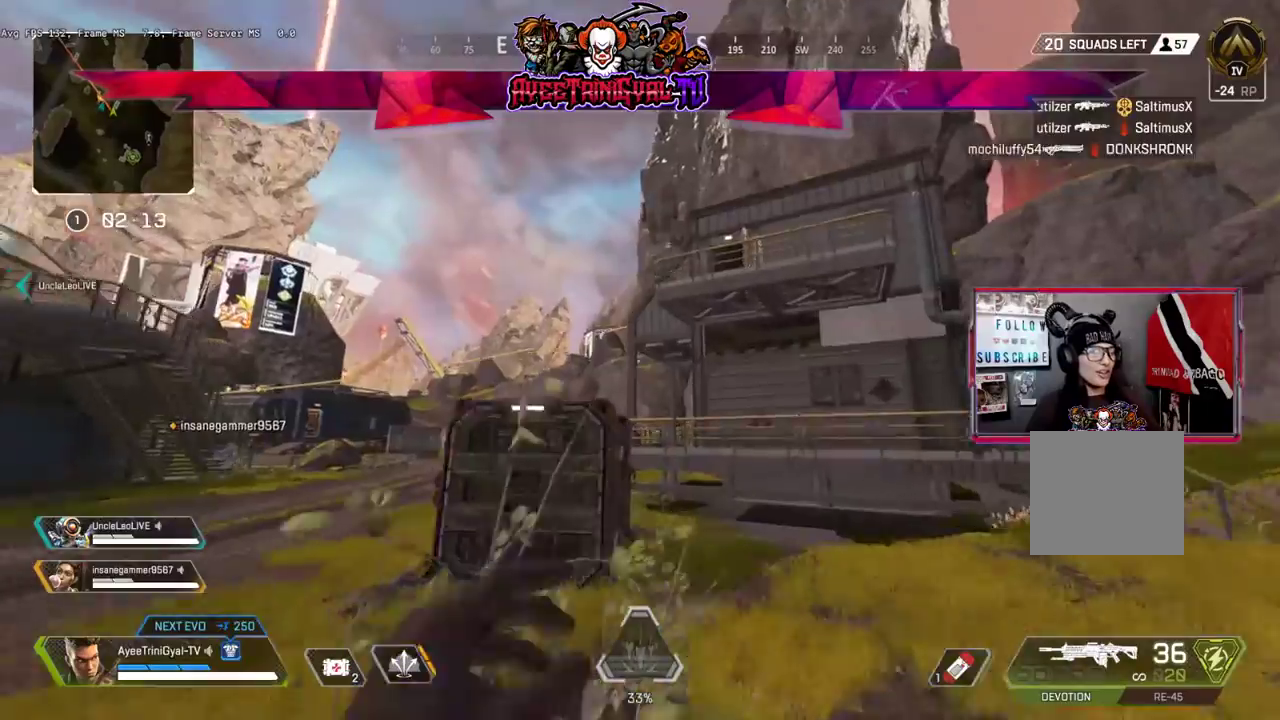
{"dt_ms": 500, "buttons": [], "left_stick": "up", "right_stick": "center", "events": []}
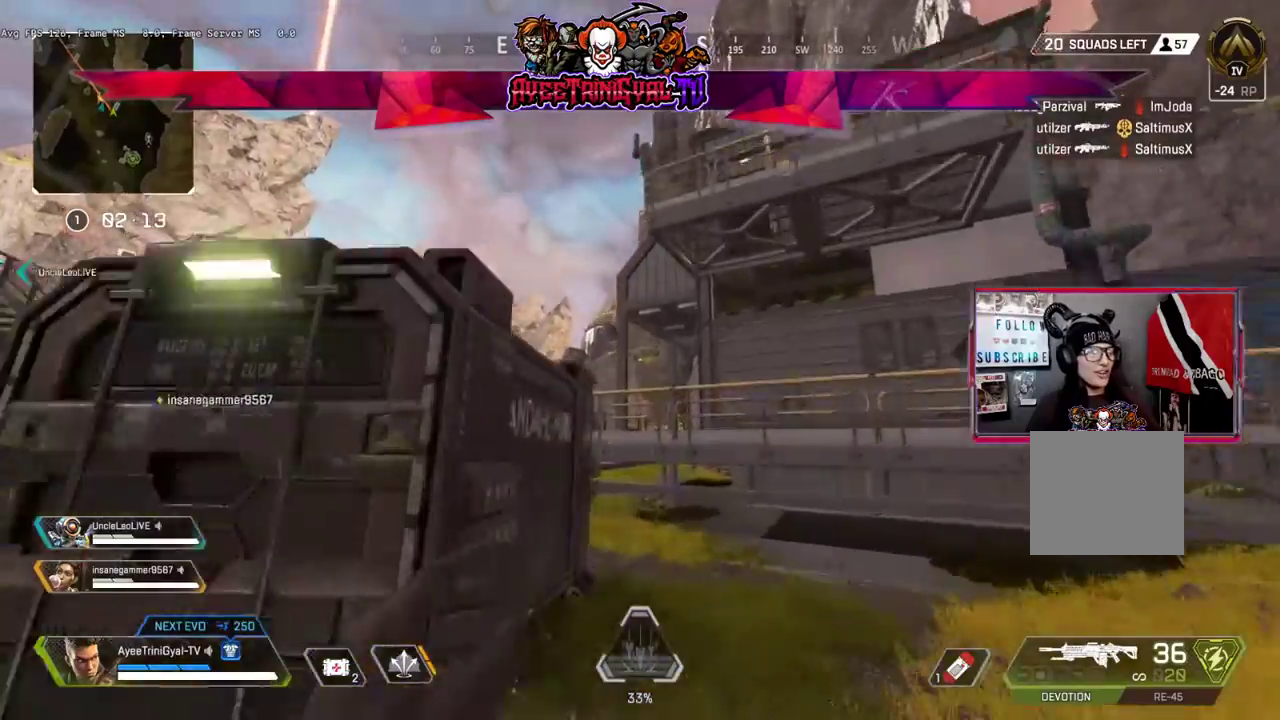
{"dt_ms": 500, "buttons": [], "left_stick": "up", "right_stick": "center", "events": []}
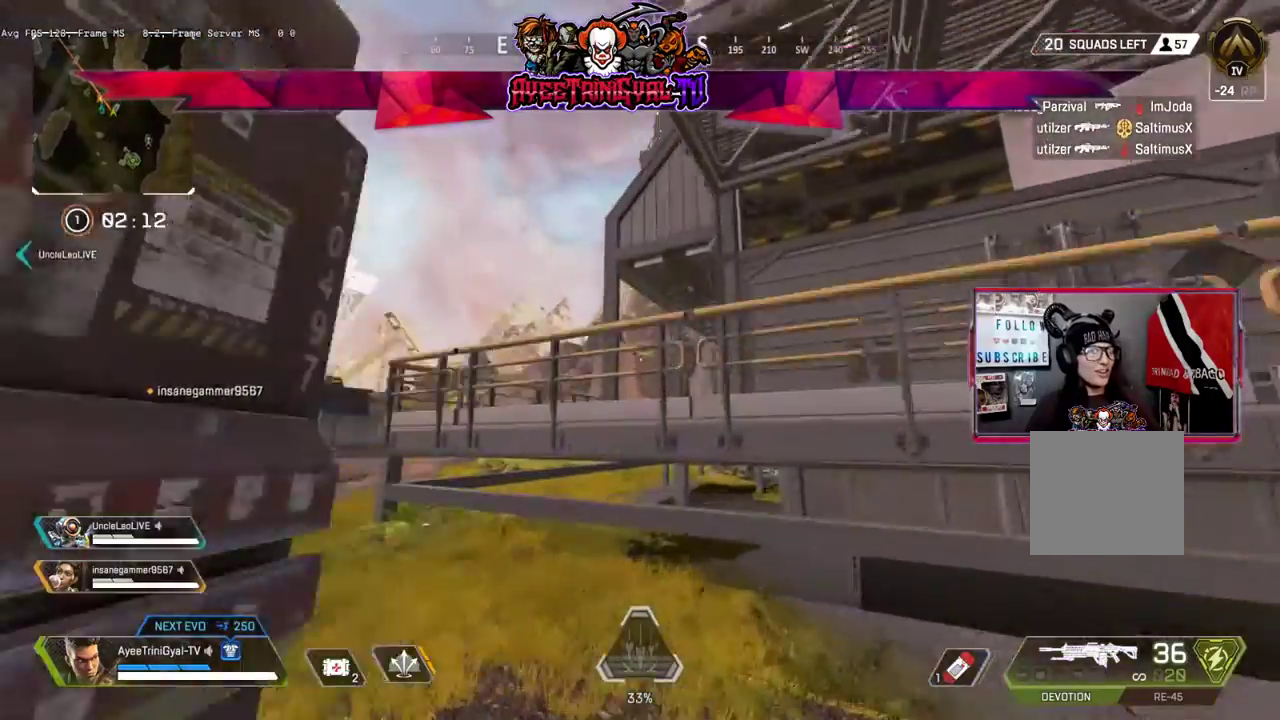
{"dt_ms": 500, "buttons": [], "left_stick": "up", "right_stick": "center", "events": [[200, "A", "down"], [467, "A", "up"]]}
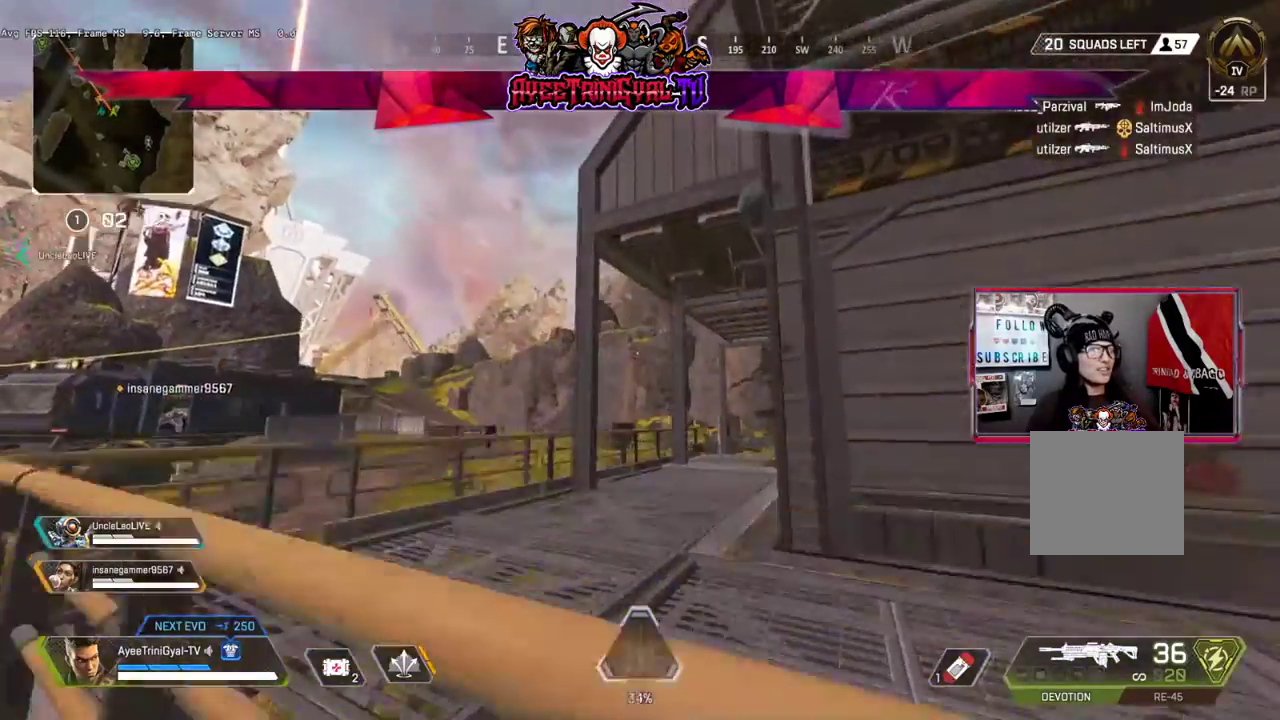
{"dt_ms": 1000, "buttons": [], "left_stick": "up", "right_stick": "center"}
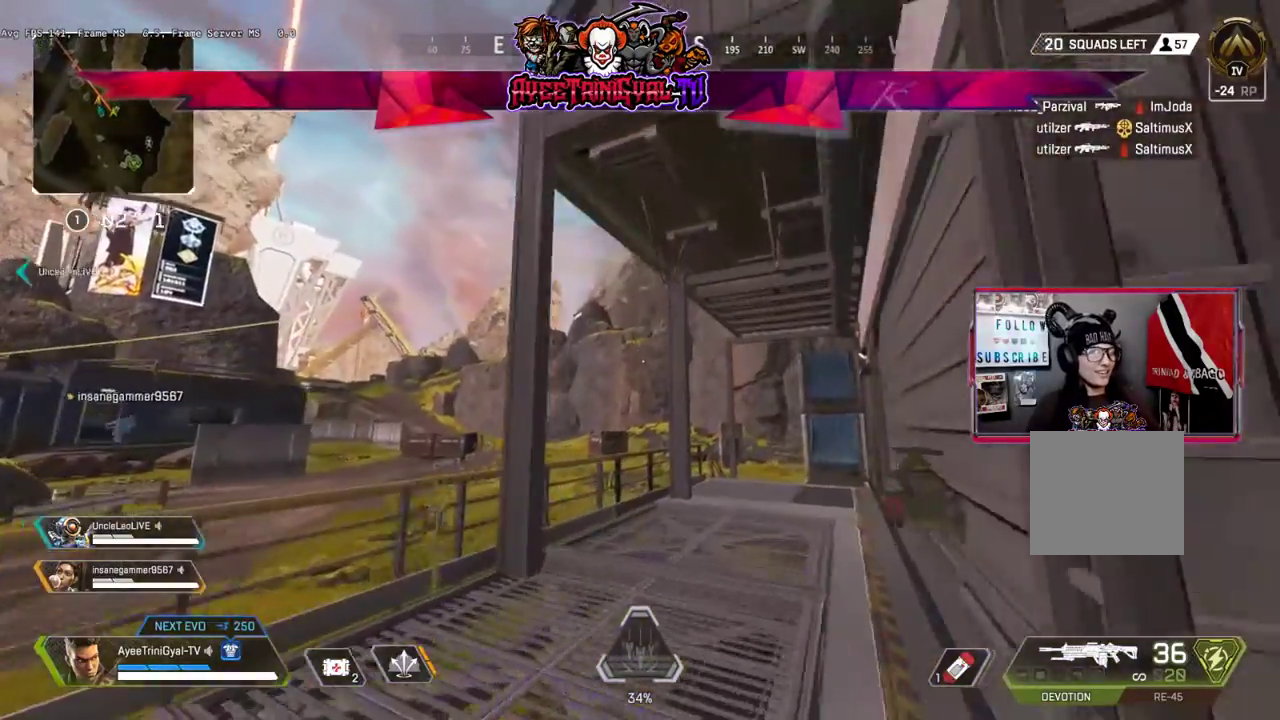
{"dt_ms": 500, "buttons": [], "left_stick": "up", "right_stick": "center", "events": [[200, "right_stick", "right"], [433, "right_stick", "center"]]}
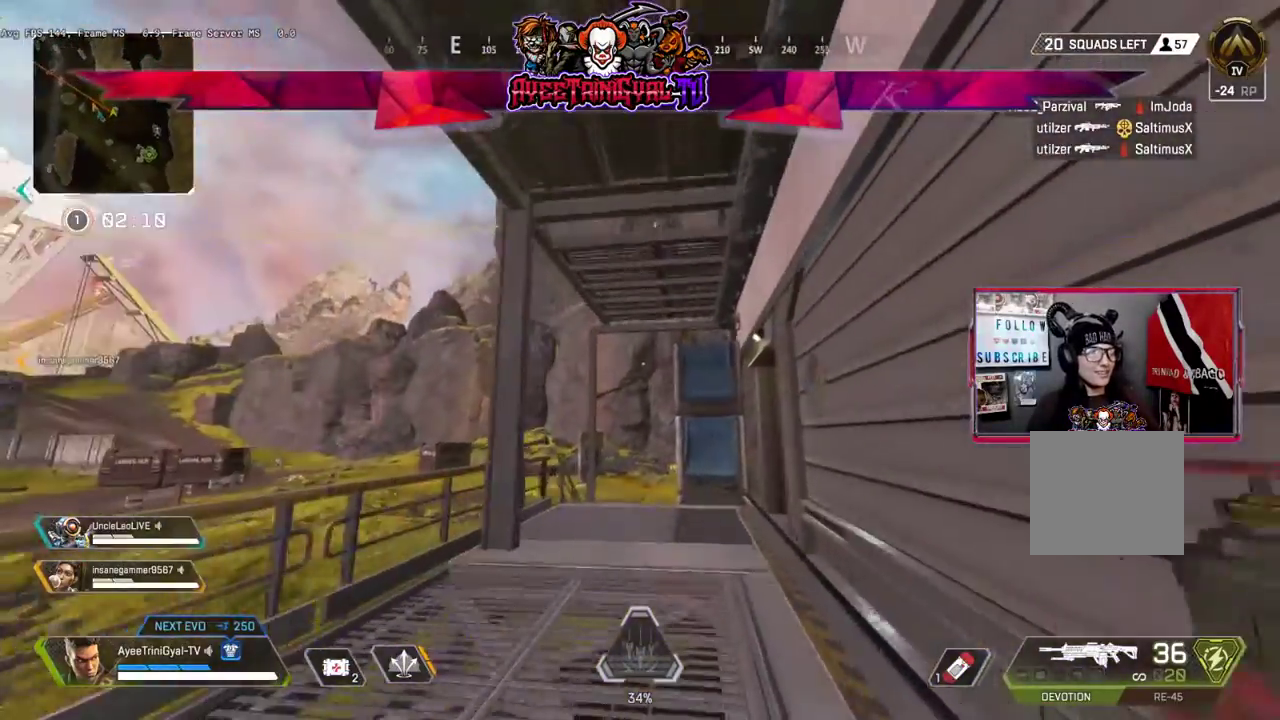
{"dt_ms": 500, "buttons": [], "left_stick": "up", "right_stick": "center", "events": [[167, "right_stick", "right"], [500, "right_stick", "center"]]}
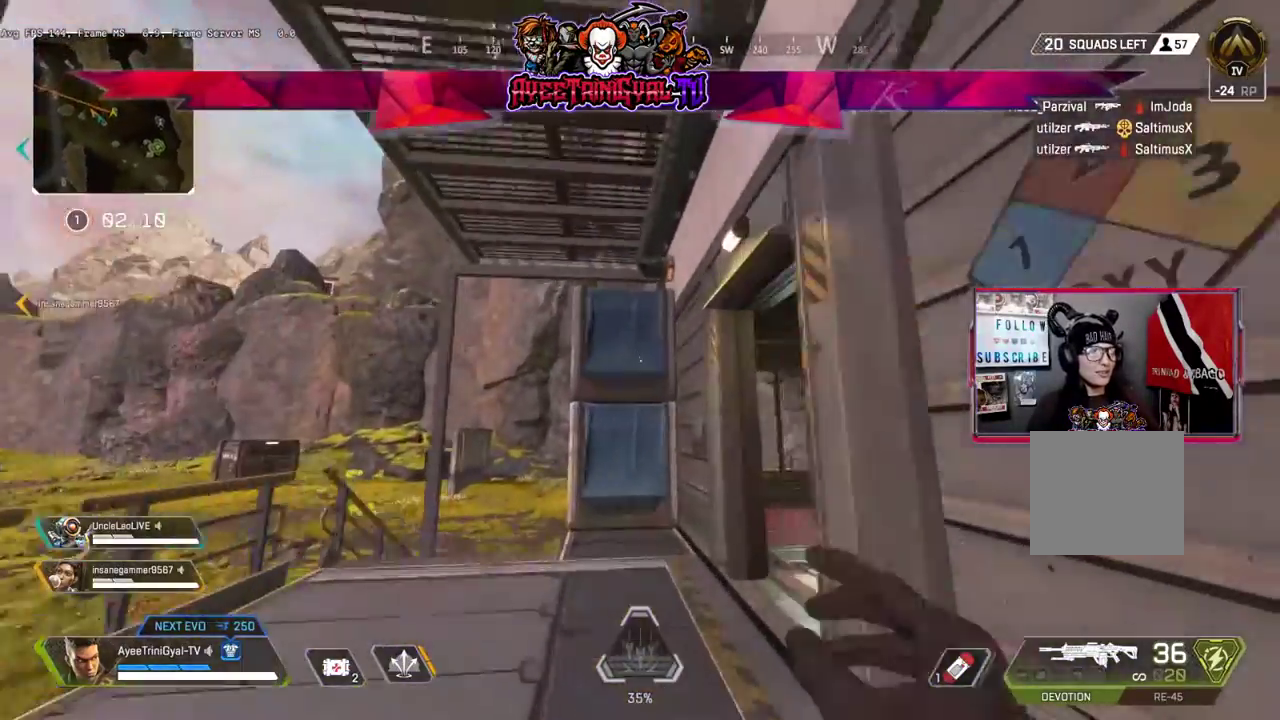
{"dt_ms": 500, "buttons": [], "left_stick": "up", "right_stick": "right", "events": [[133, "right_stick", "left"], [333, "right_stick", "center"], [500, "right_stick", "right"]]}
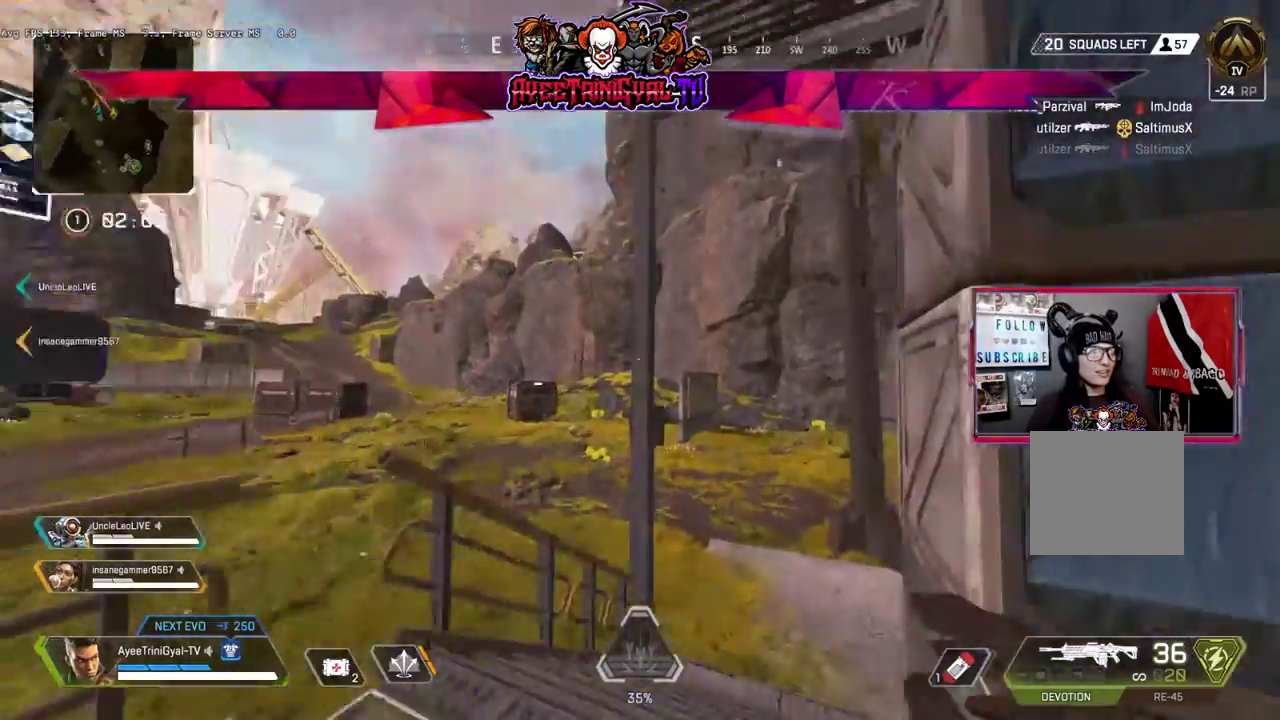
{"dt_ms": 500, "buttons": ["L3"], "left_stick": "up", "right_stick": "down", "events": [[100, "left_stick", "right"], [300, "left_stick", "up-right"], [433, "right_stick", "down"], [467, "L3", "down"], [467, "left_stick", "up"]]}
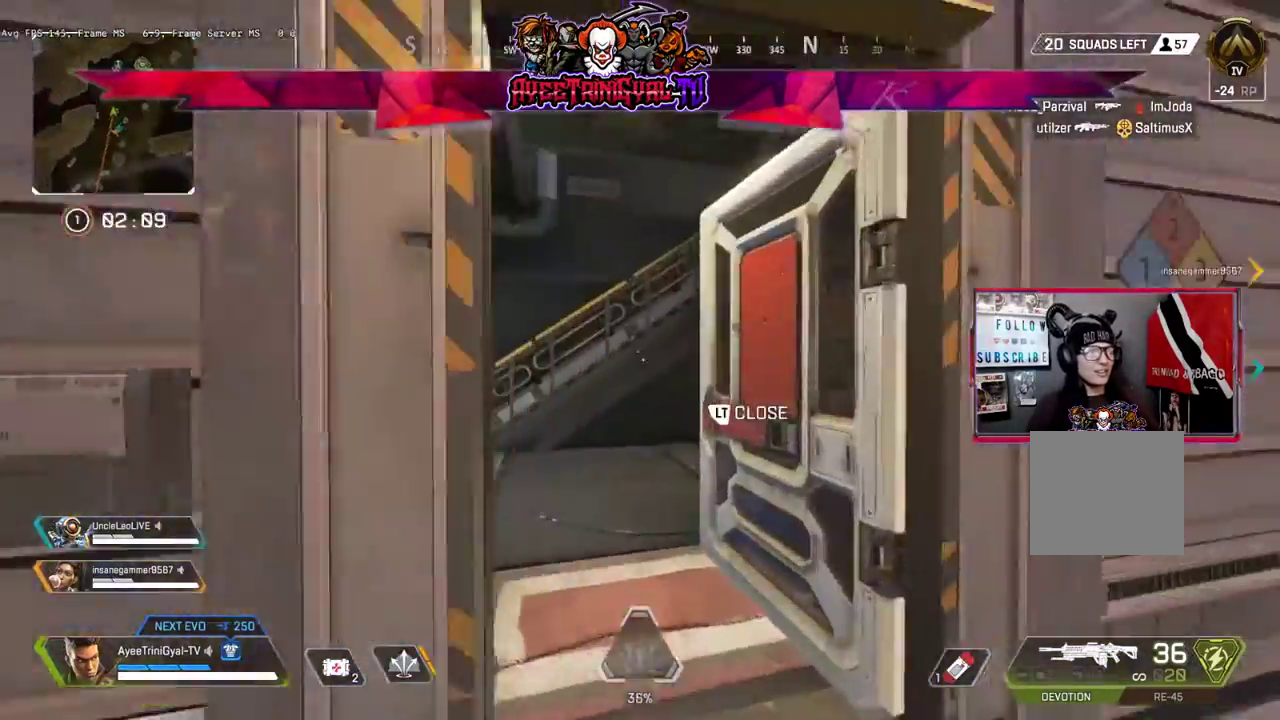
{"dt_ms": 500, "buttons": [], "left_stick": "up-left", "right_stick": "right", "events": [[167, "right_stick", "center"], [233, "L3", "up"], [267, "left_stick", "up-left"], [300, "right_stick", "right"]]}
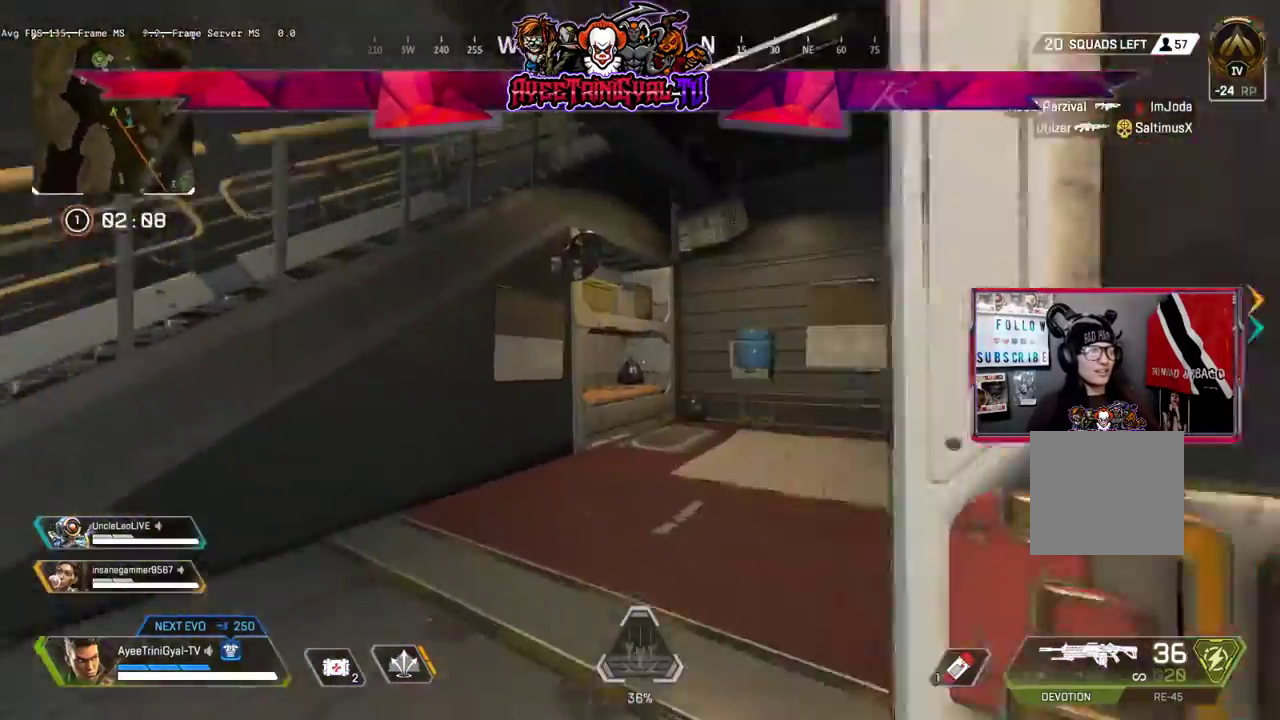
{"dt_ms": 500, "buttons": [], "left_stick": "center", "right_stick": "up-right", "events": [[167, "left_stick", "left"], [267, "left_stick", "down"], [300, "right_stick", "down-left"], [333, "left_stick", "down-left"], [500, "left_stick", "center"], [500, "right_stick", "up-right"]]}
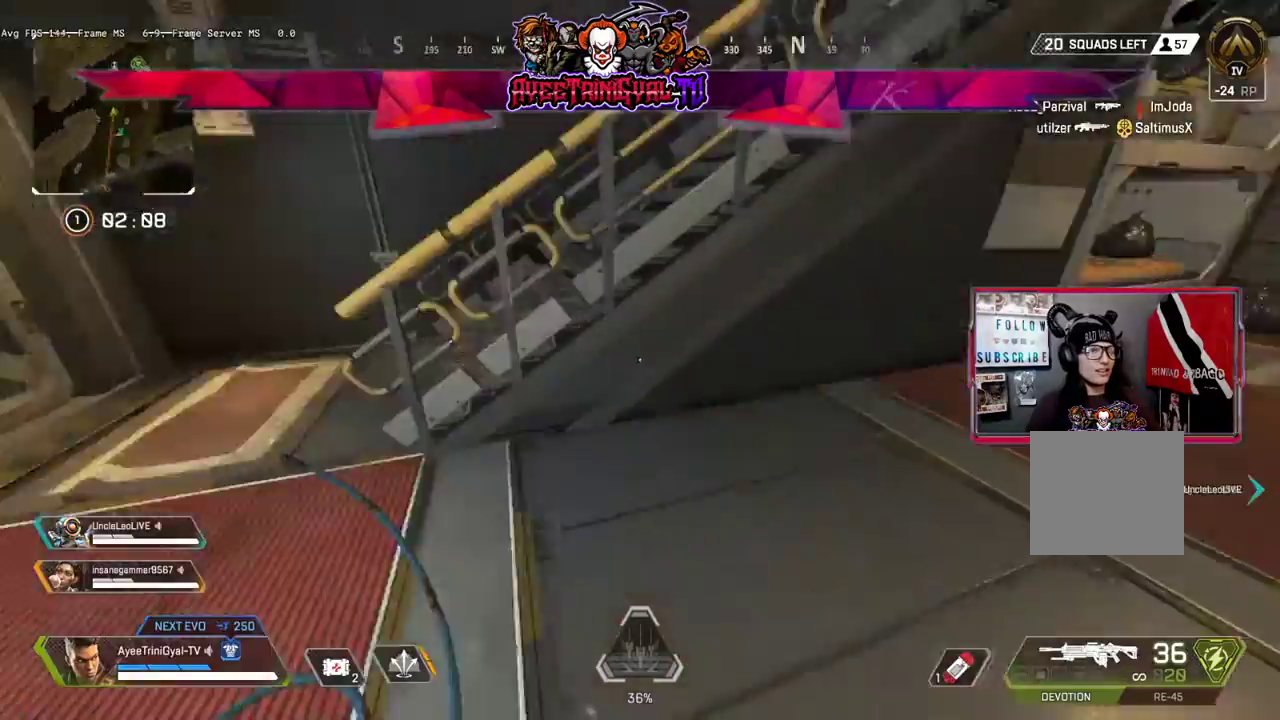
{"dt_ms": 500, "buttons": ["L3"], "left_stick": "up", "right_stick": "center", "events": [[33, "left_stick", "right"], [200, "left_stick", "up-right"], [400, "left_stick", "up"], [433, "right_stick", "center"], [500, "L3", "down"]]}
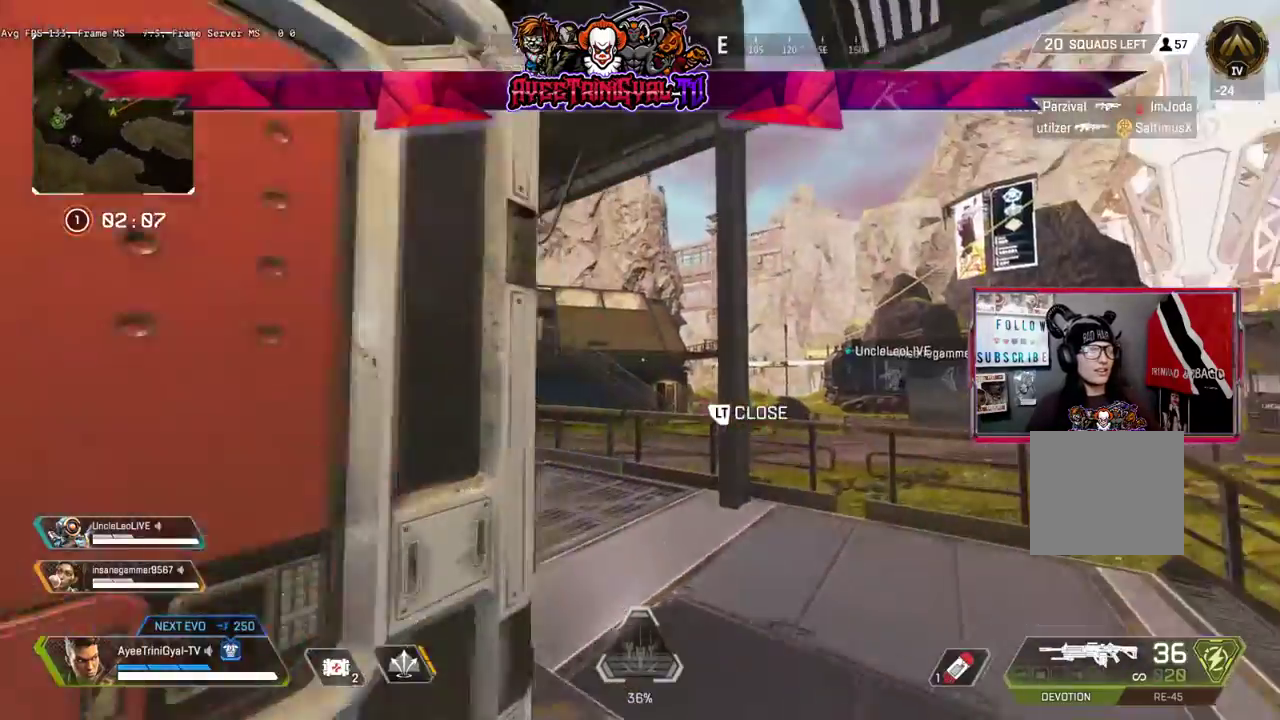
{"dt_ms": 500, "buttons": [], "left_stick": "up", "right_stick": "center", "events": [[167, "right_stick", "right"], [200, "L3", "up"], [333, "right_stick", "center"]]}
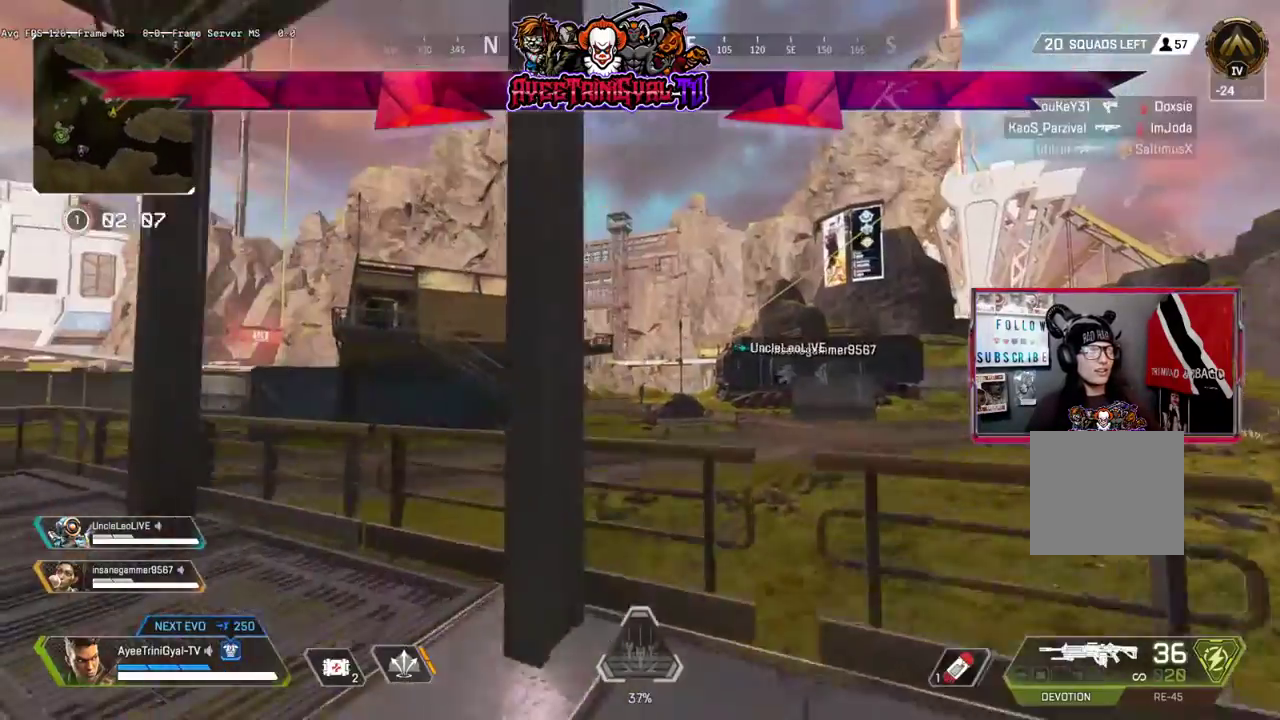
{"dt_ms": 500, "buttons": [], "left_stick": "up", "right_stick": "center", "events": [[133, "A", "down"], [233, "A", "up"]]}
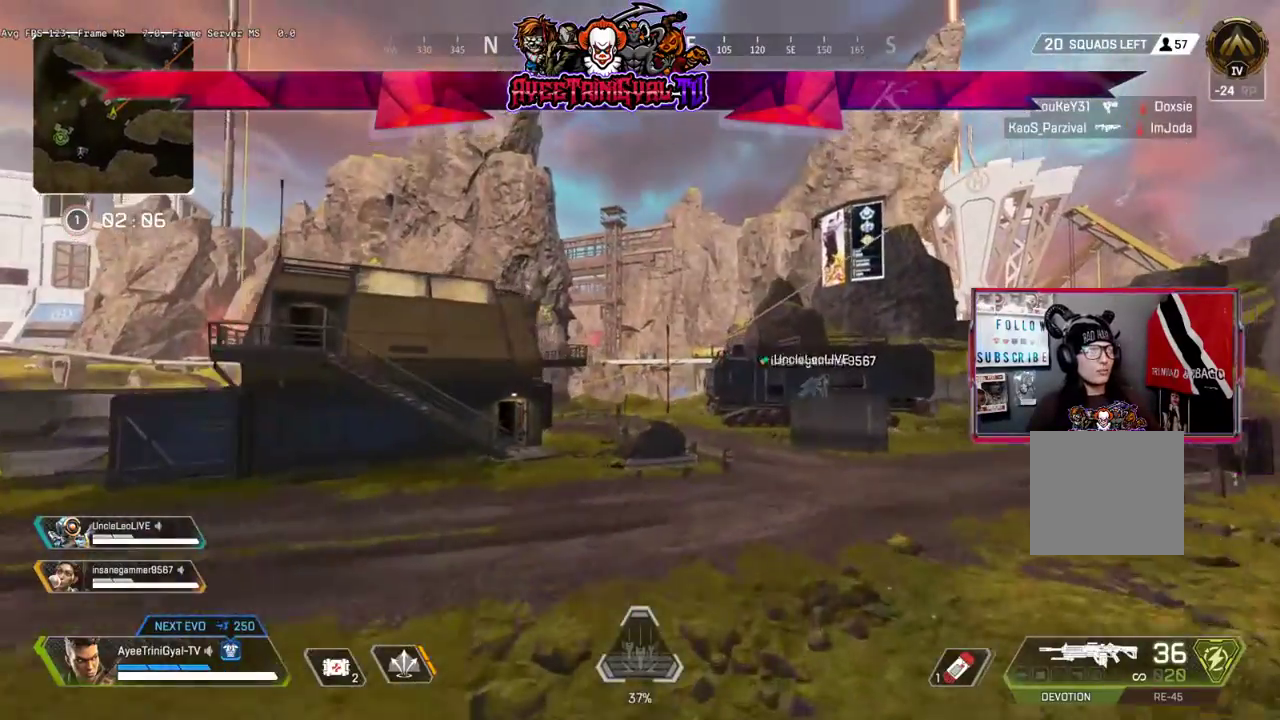
{"dt_ms": 500, "buttons": [], "left_stick": "up", "right_stick": "center", "events": []}
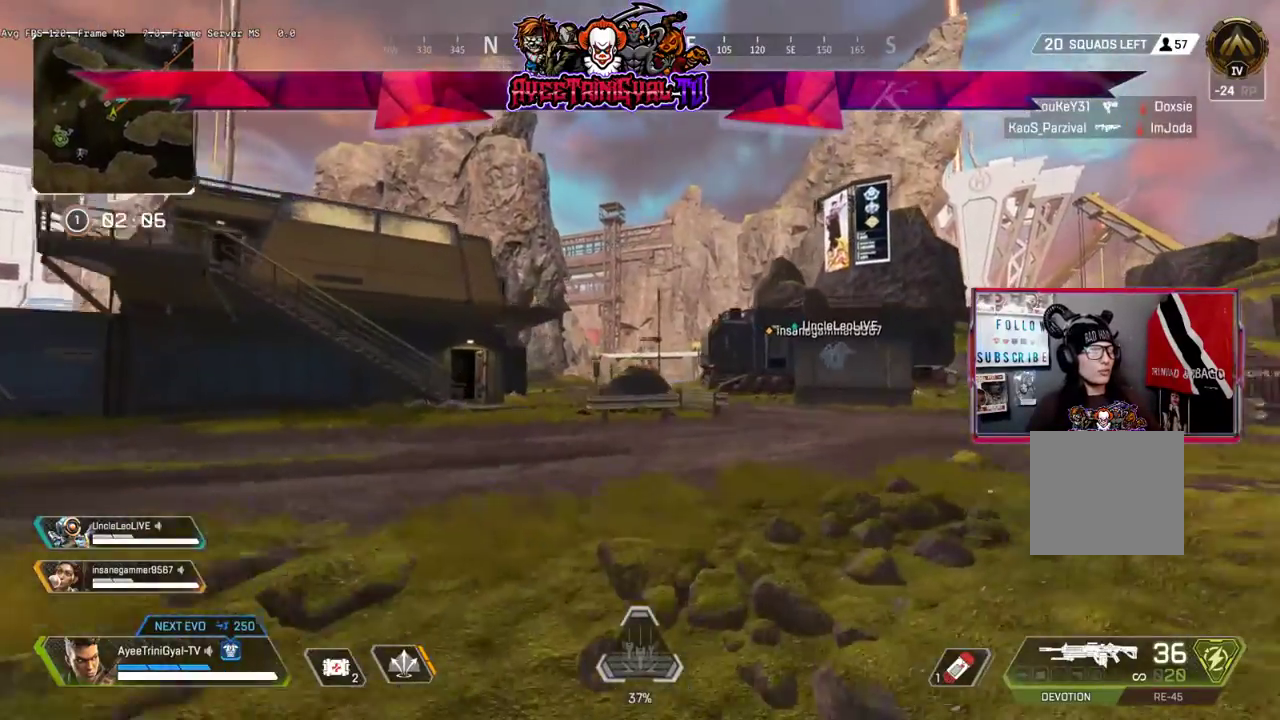
{"dt_ms": 500, "buttons": [], "left_stick": "up", "right_stick": "center", "events": []}
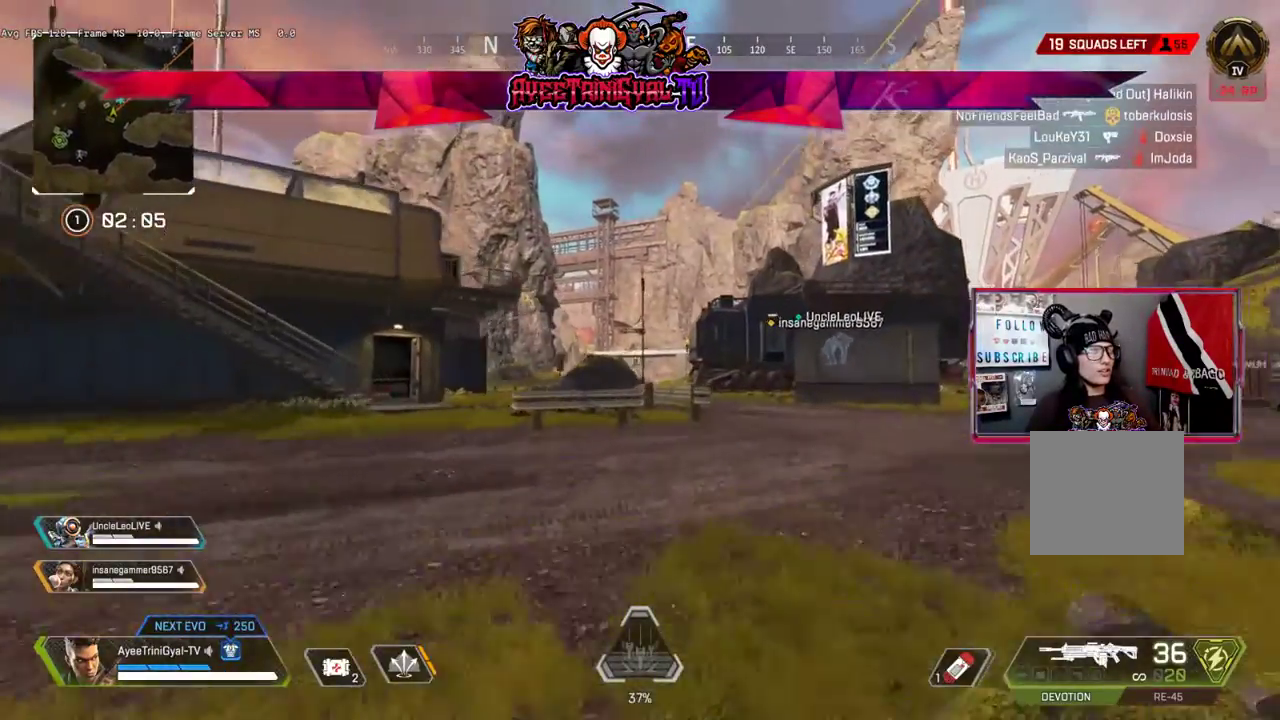
{"dt_ms": 500, "buttons": [], "left_stick": "up", "right_stick": "center", "events": []}
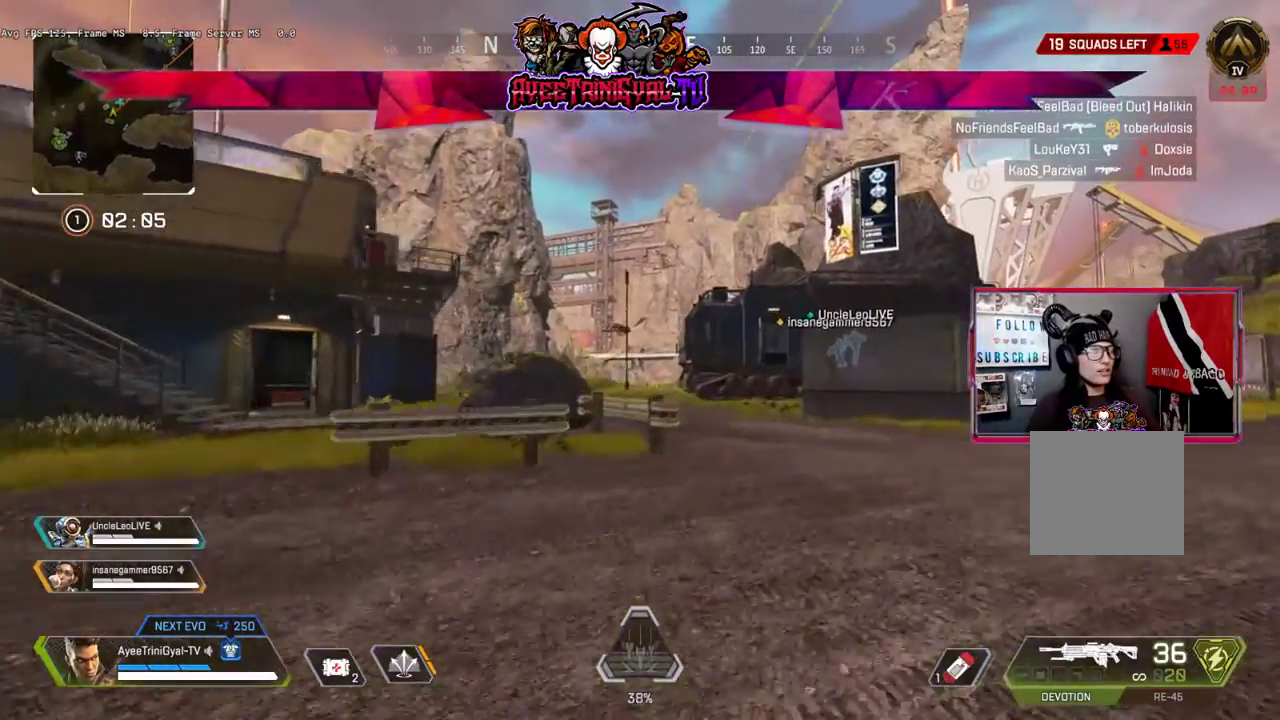
{"dt_ms": 500, "buttons": [], "left_stick": "up", "right_stick": "center", "events": [[200, "right_stick", "right"], [400, "right_stick", "center"]]}